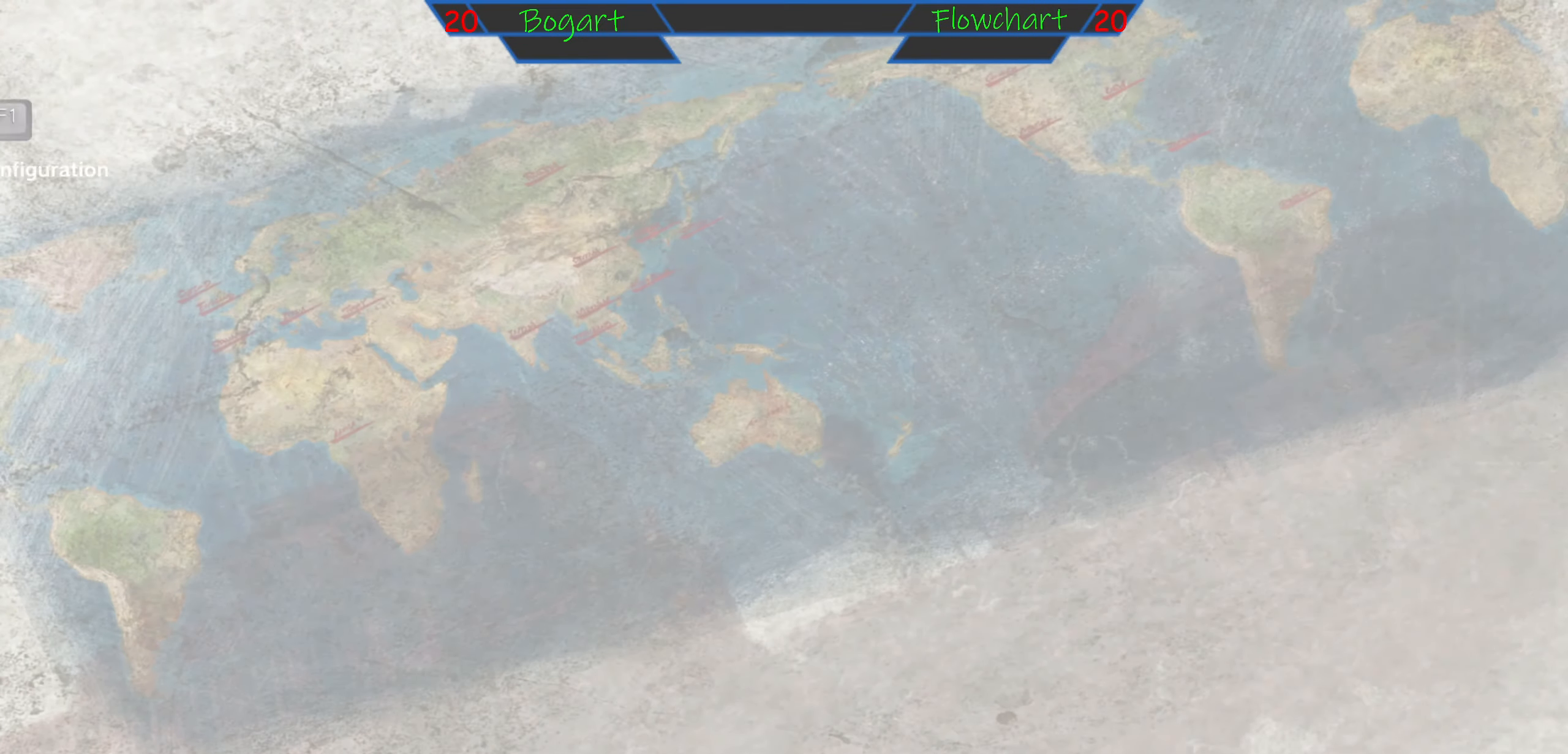
Gameplay with a controller (arcade stick); each line is a JSON object with the inputs held at the frame after it. "events" lists button and stick changes between this image and that frame as [ms after this image, input, new state], when the widget could be followed in between. Not read: L3 R3.
{"buttons": [], "left_stick": "down", "events": [[167, "left_stick", "down"]]}
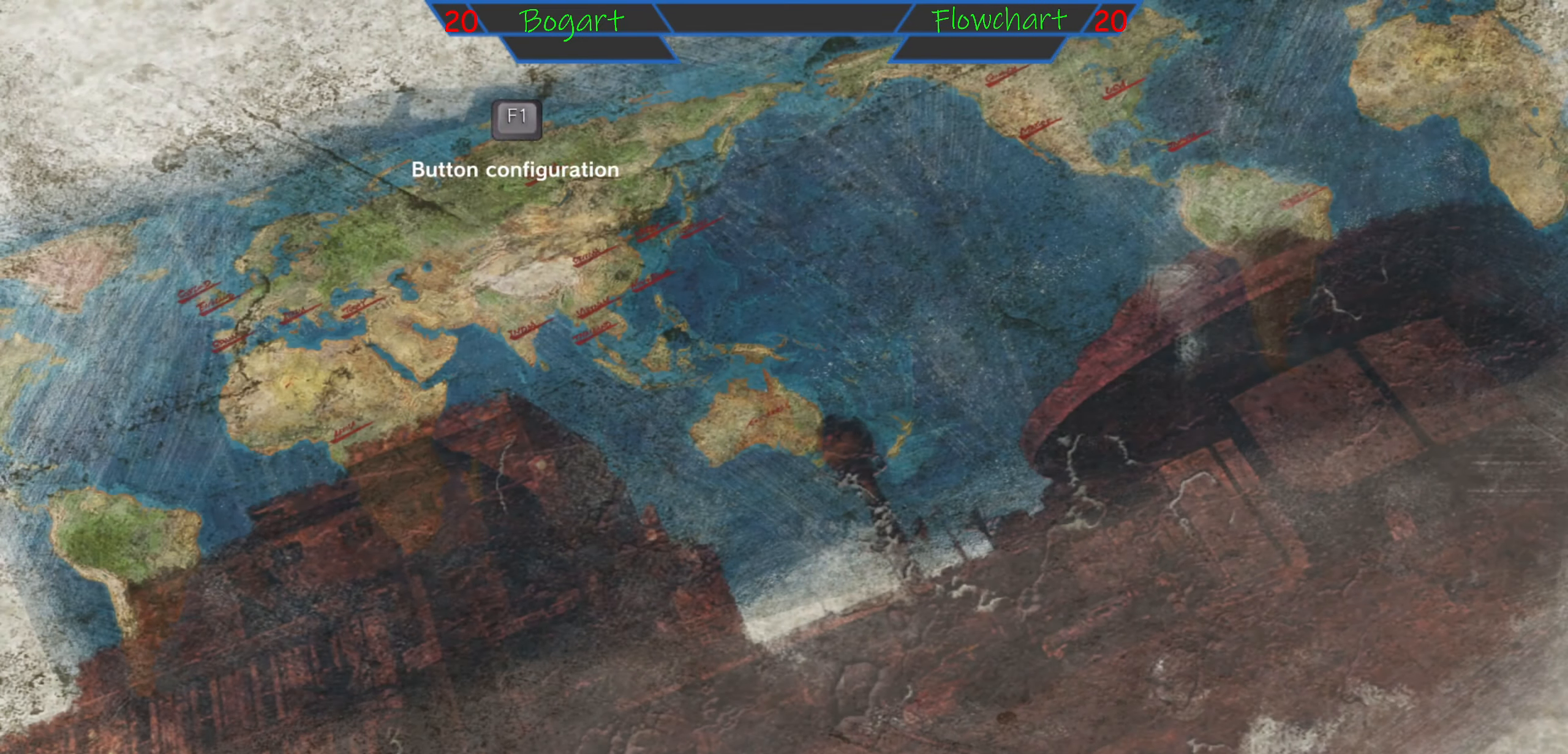
{"buttons": [], "left_stick": "center", "events": [[17, "left_stick", "center"]]}
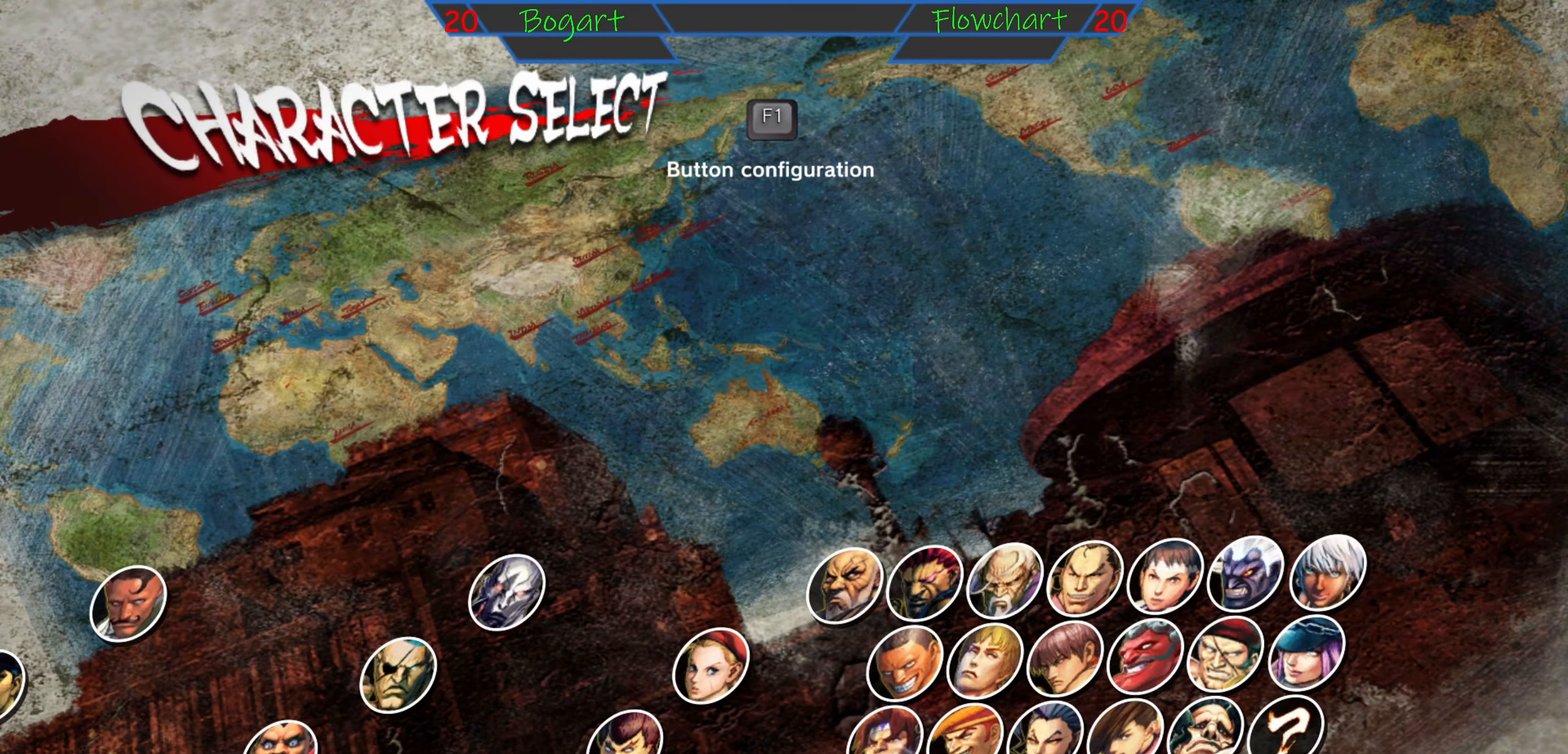
{"buttons": [], "left_stick": "center", "events": []}
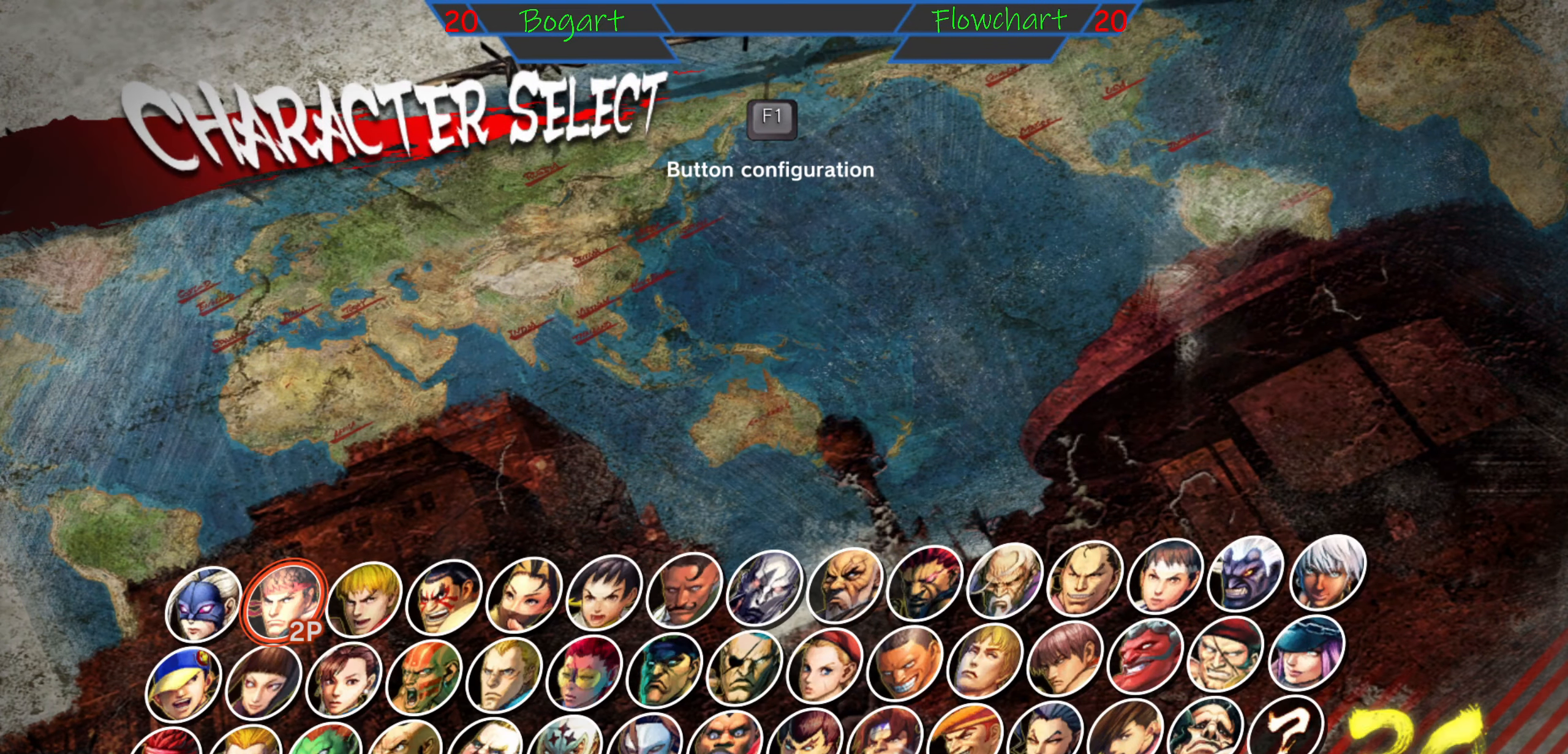
{"buttons": [], "left_stick": "center", "events": []}
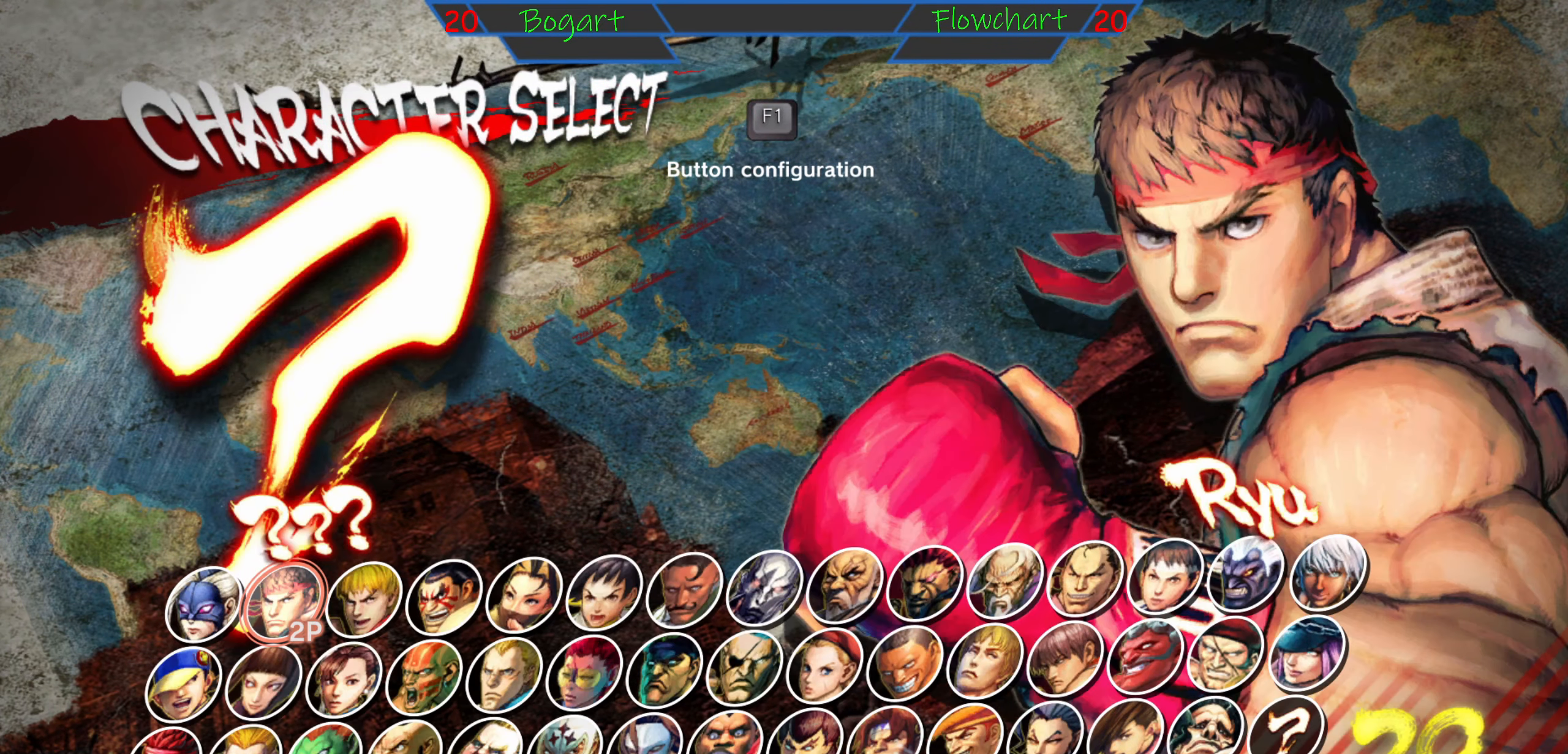
{"buttons": [], "left_stick": "down", "events": [[284, "left_stick", "down"]]}
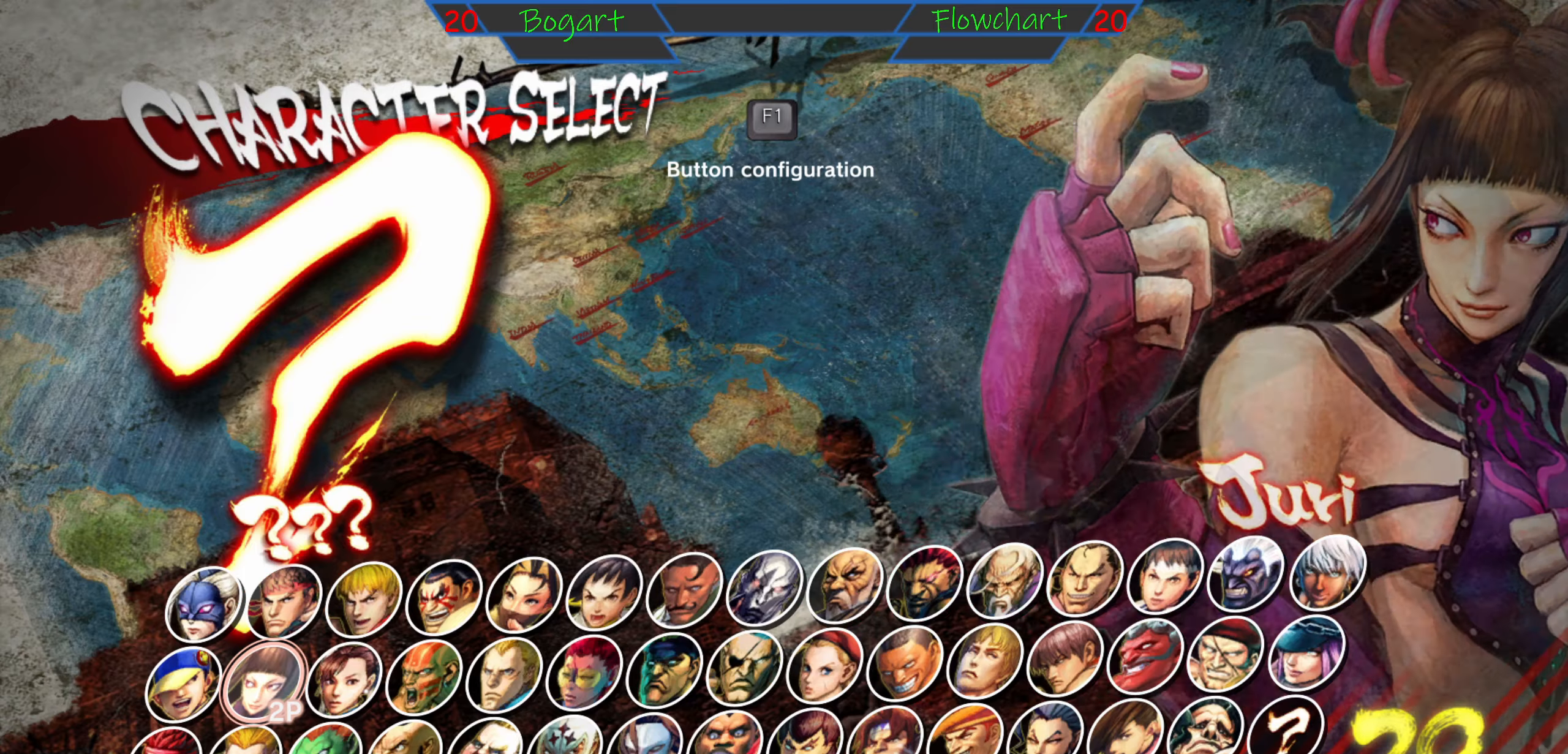
{"buttons": [], "left_stick": "center", "events": [[34, "left_stick", "center"]]}
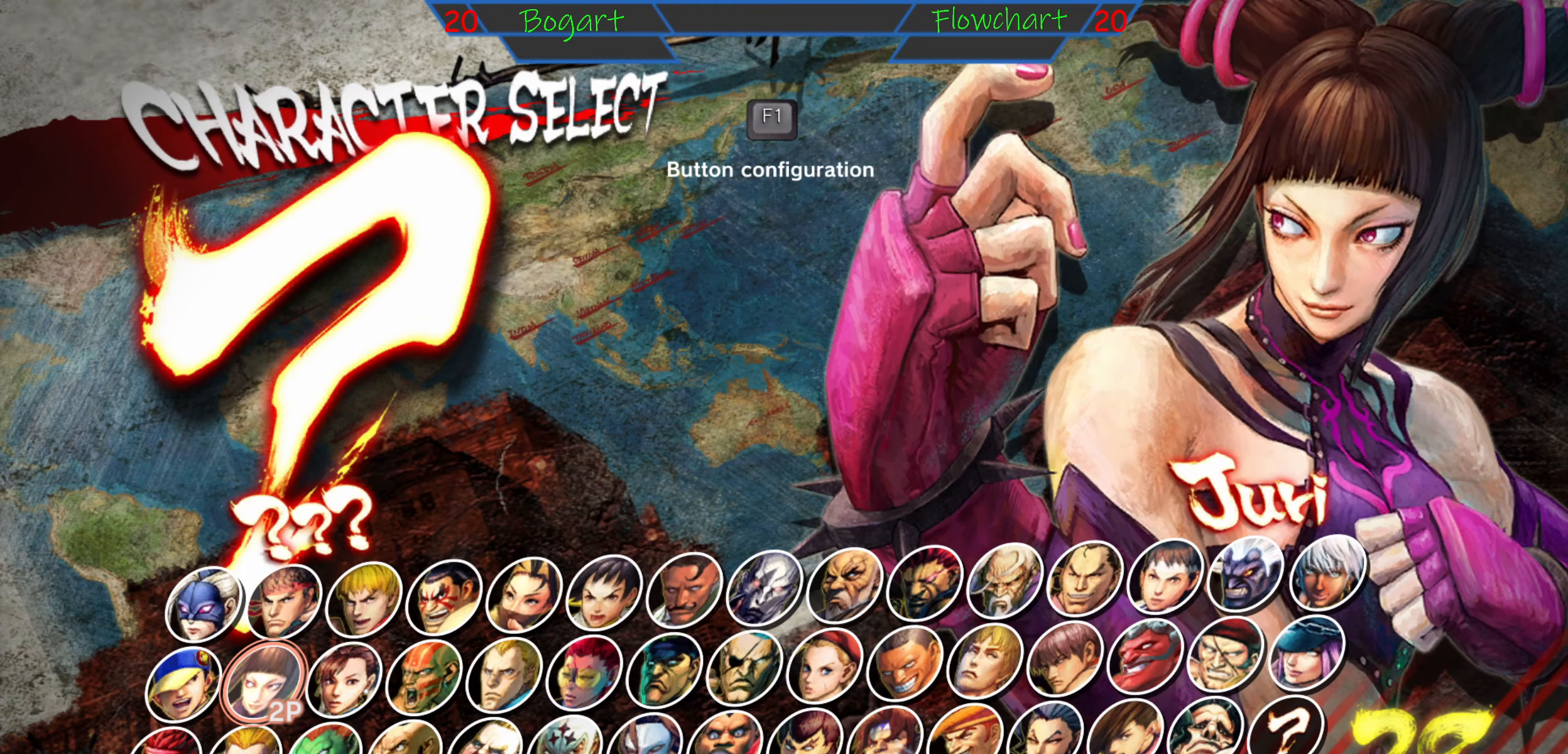
{"buttons": [], "left_stick": "down", "events": [[350, "left_stick", "down"]]}
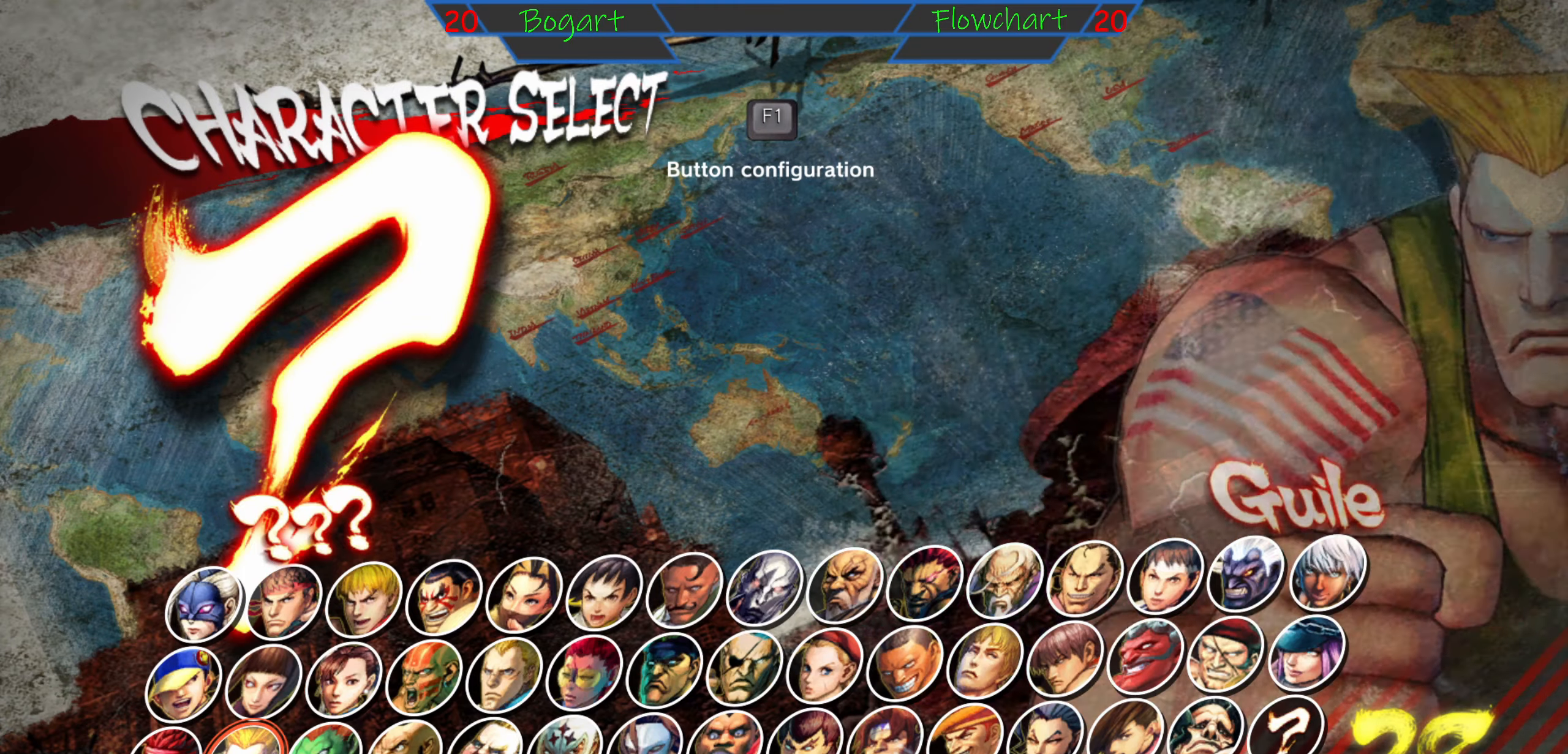
{"buttons": [], "left_stick": "left", "events": [[100, "left_stick", "left"]]}
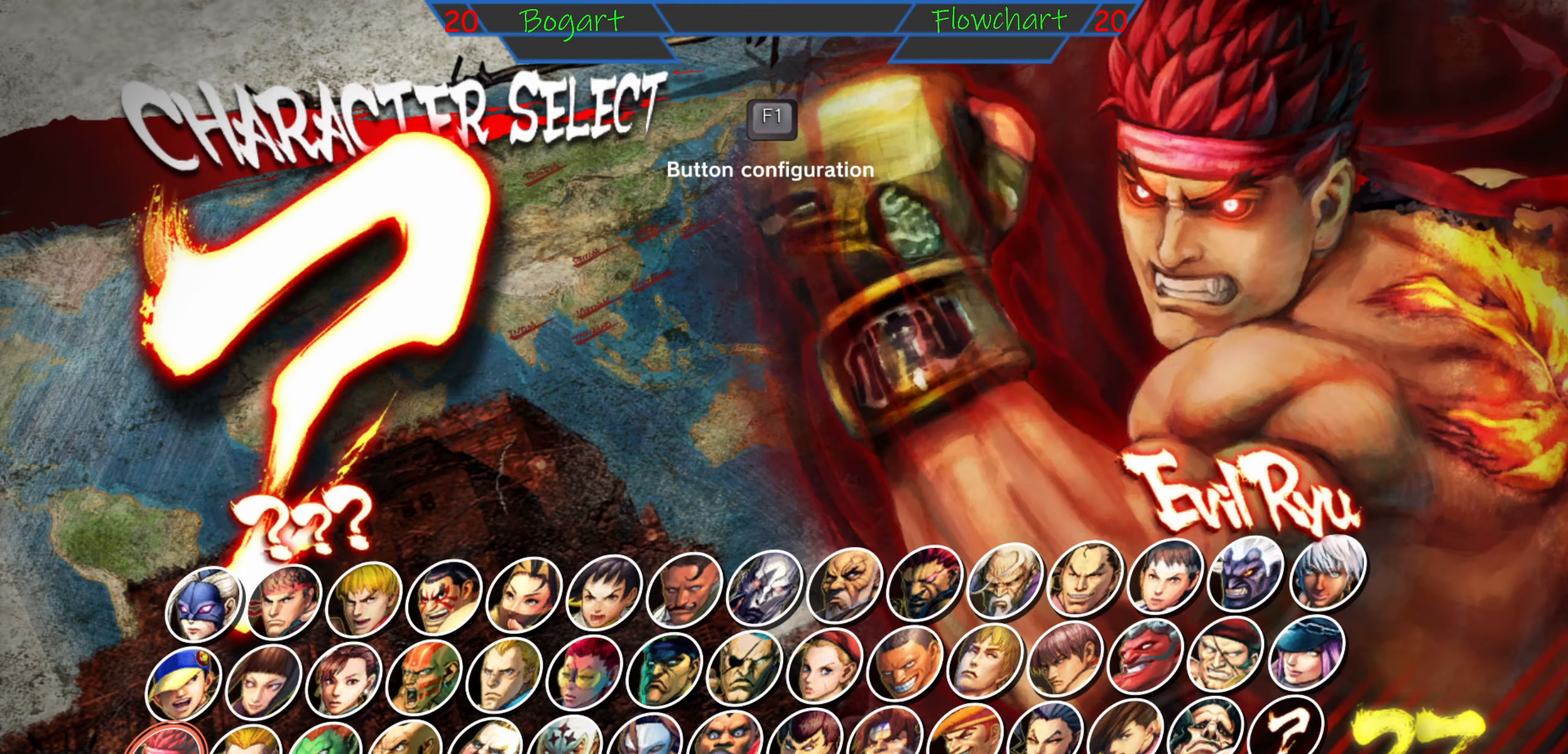
{"buttons": [], "left_stick": "left", "events": [[84, "left_stick", "center"], [200, "left_stick", "left"], [334, "left_stick", "center"], [400, "left_stick", "left"]]}
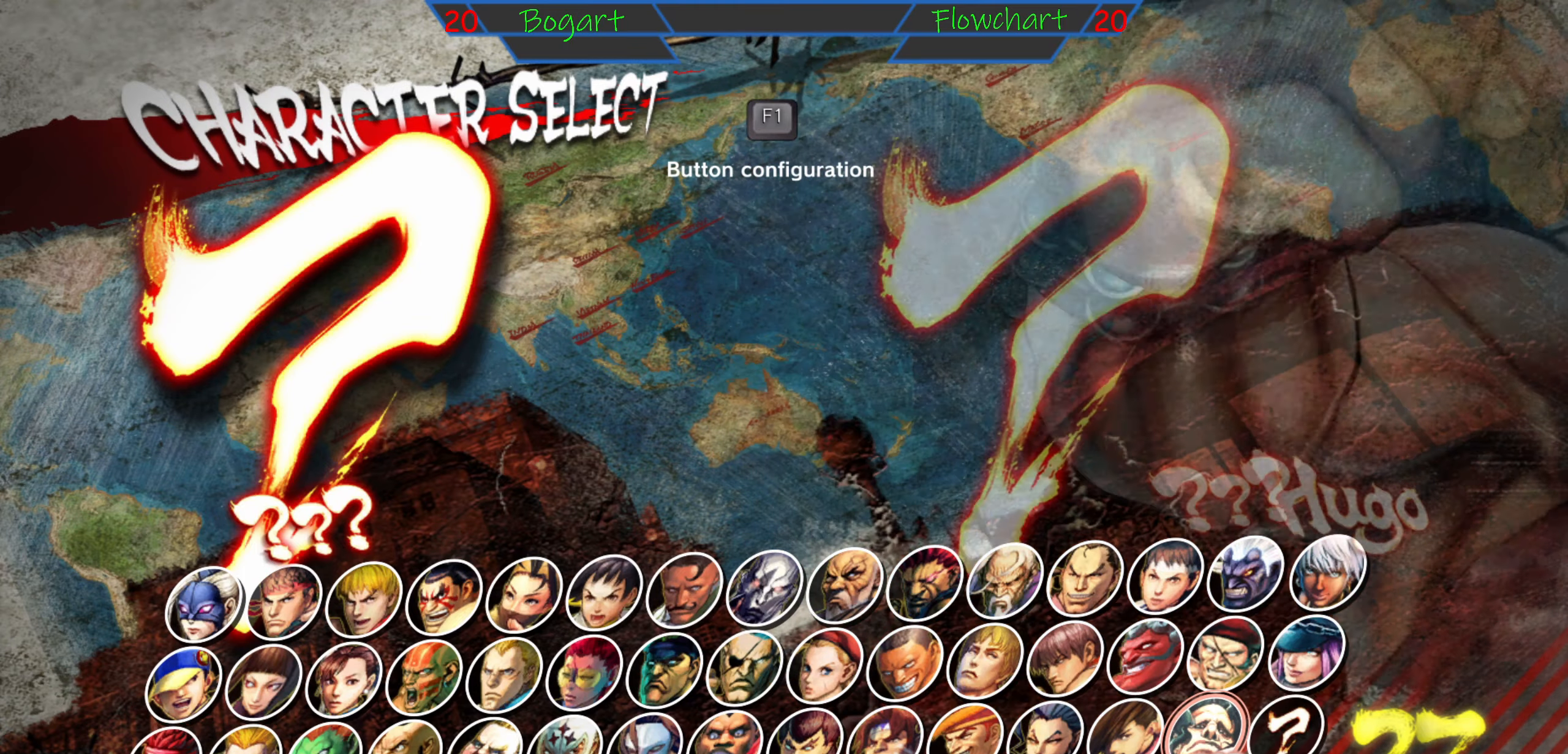
{"buttons": [], "left_stick": "left", "events": [[50, "left_stick", "center"], [150, "left_stick", "left"]]}
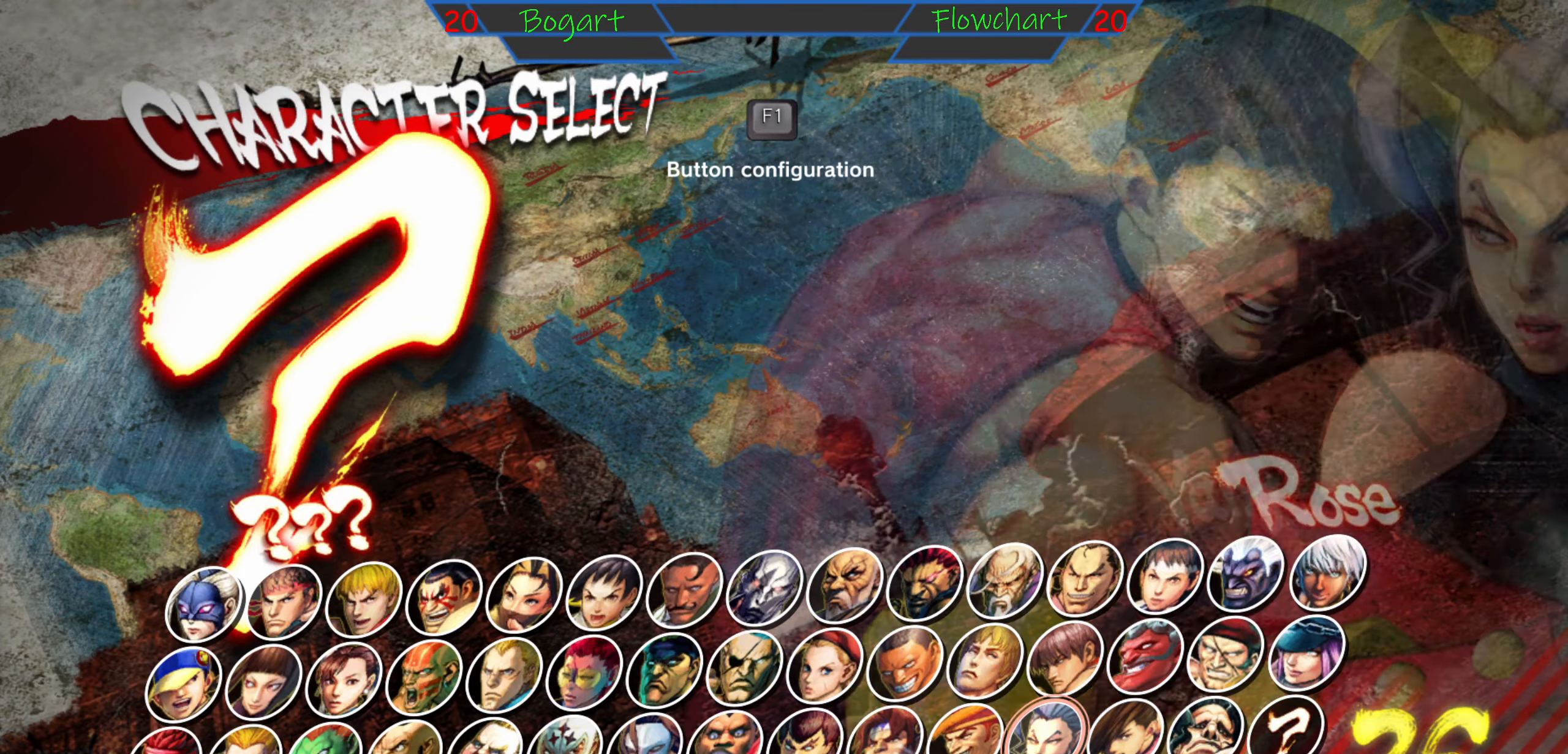
{"buttons": [], "left_stick": "center", "events": [[17, "left_stick", "center"], [134, "left_stick", "left"], [200, "left_stick", "center"], [300, "left_stick", "down"], [467, "left_stick", "center"]]}
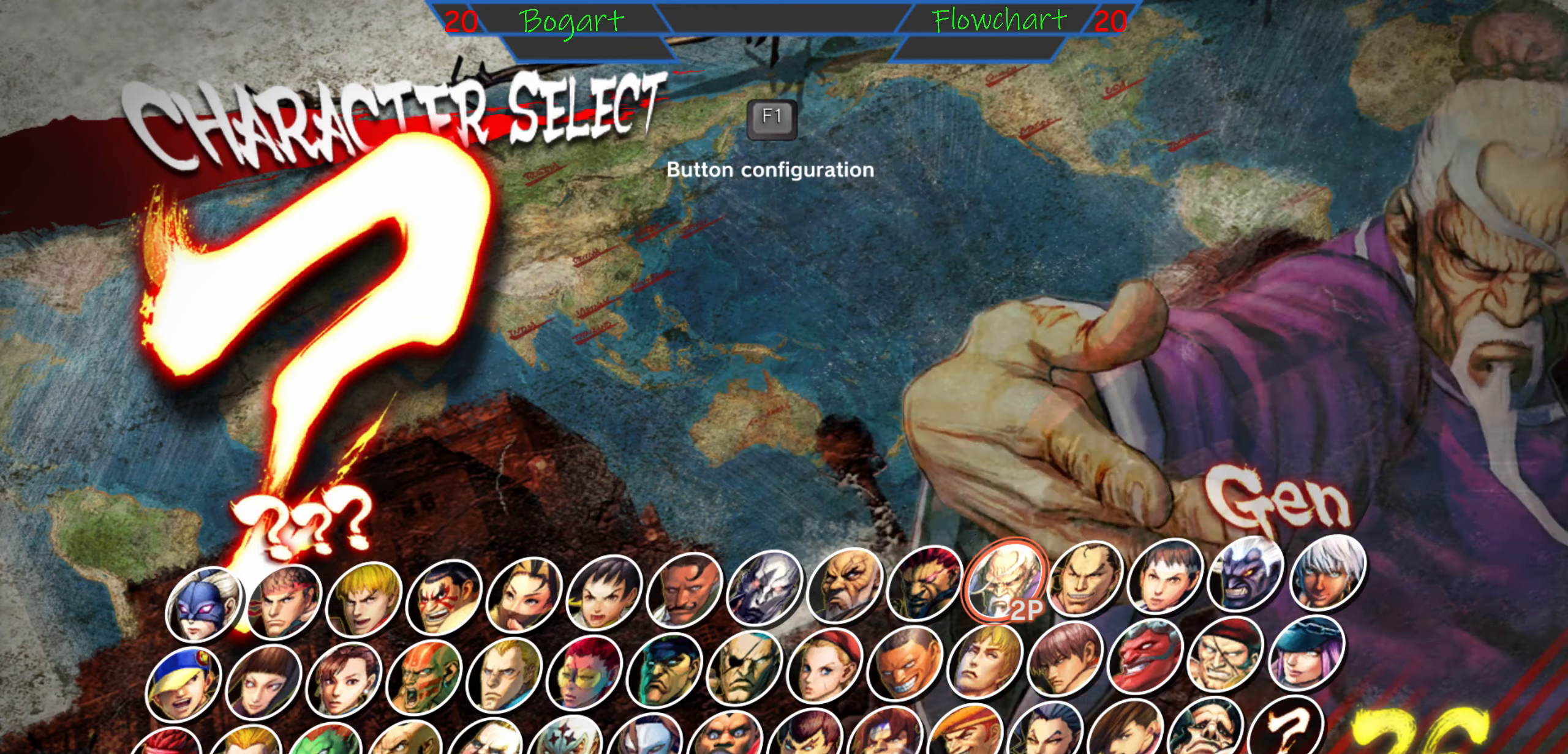
{"buttons": [], "left_stick": "center", "events": [[167, "left_stick", "left"], [334, "left_stick", "center"]]}
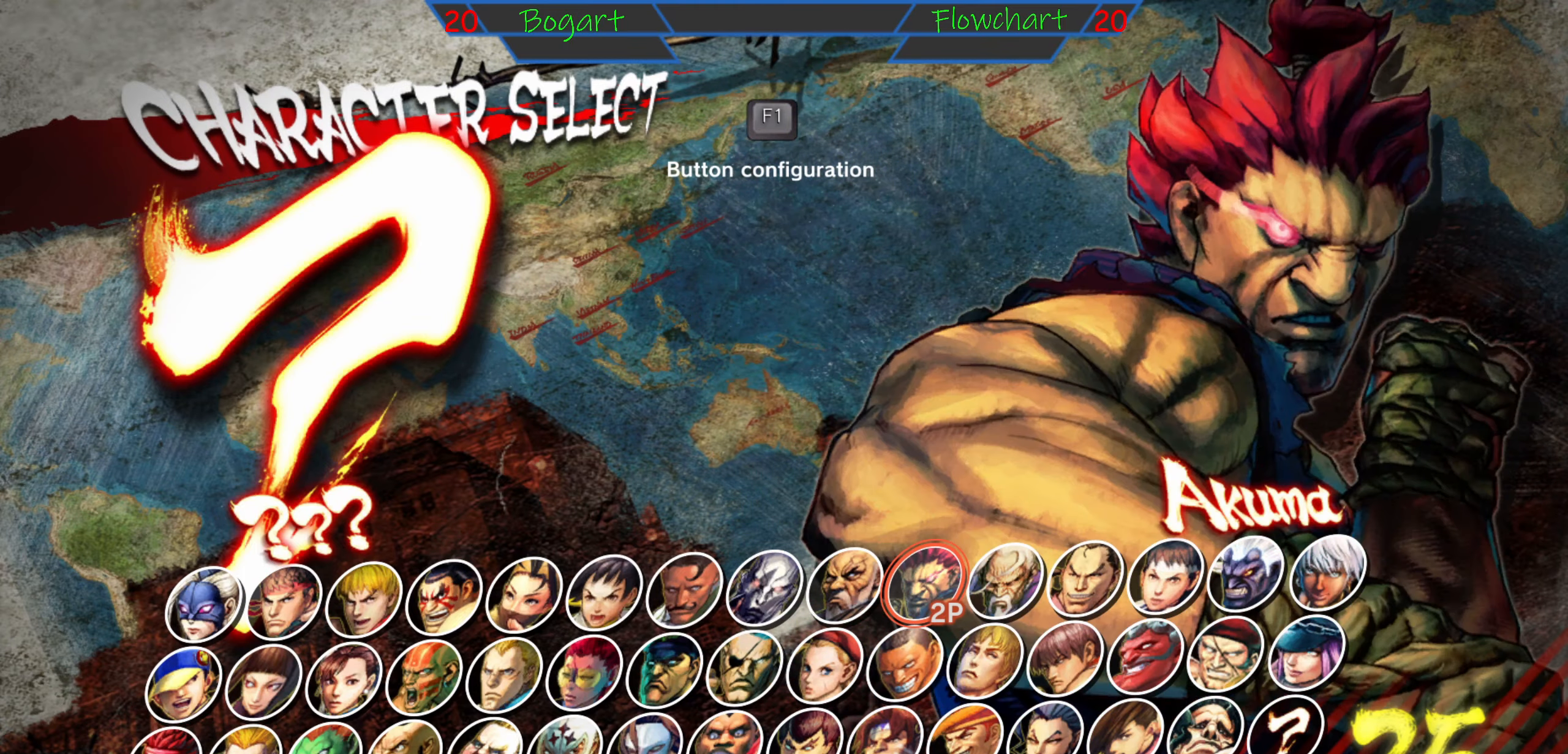
{"buttons": [], "left_stick": "center", "events": [[167, "A", "down"], [400, "A", "up"]]}
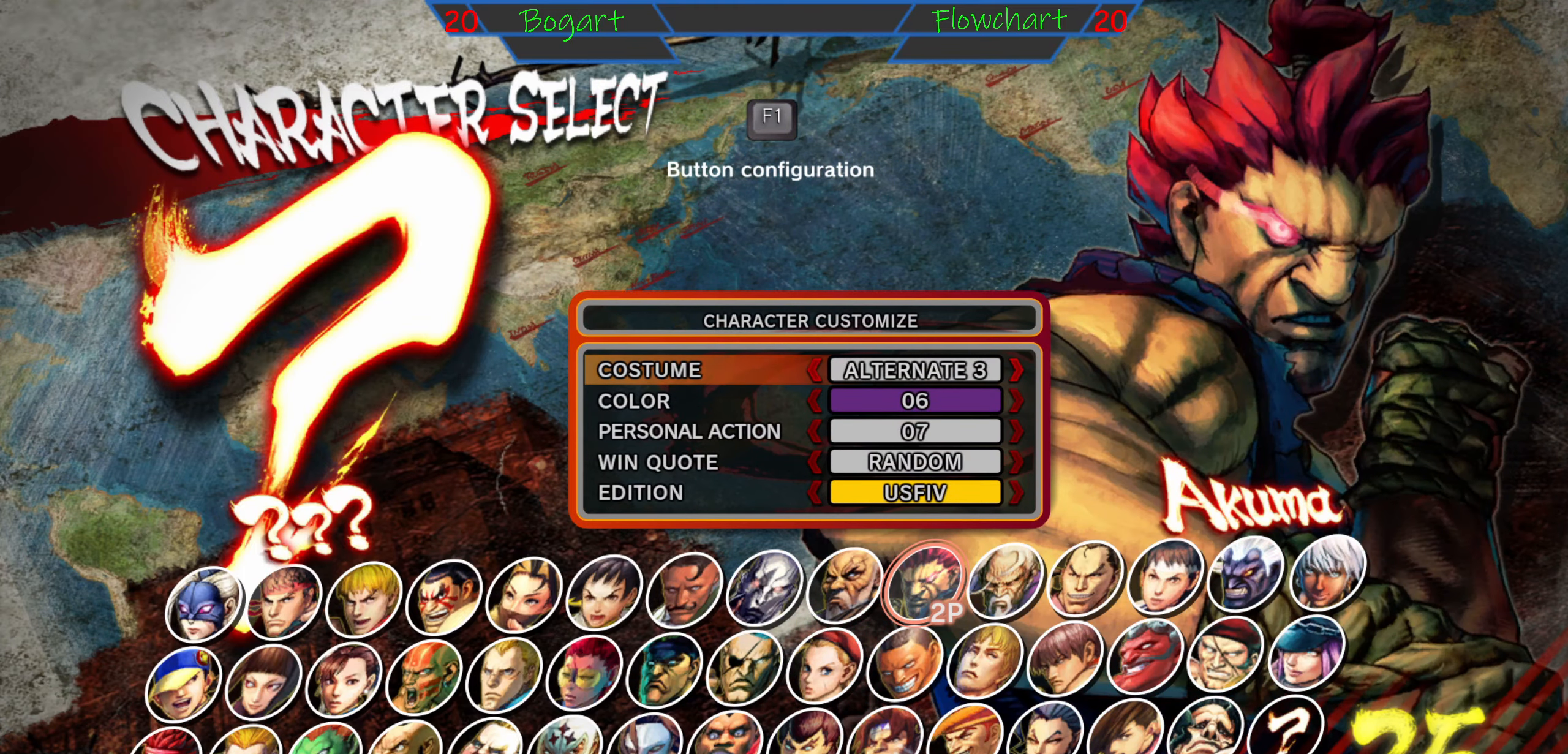
{"buttons": ["A"], "left_stick": "center", "events": [[434, "A", "down"]]}
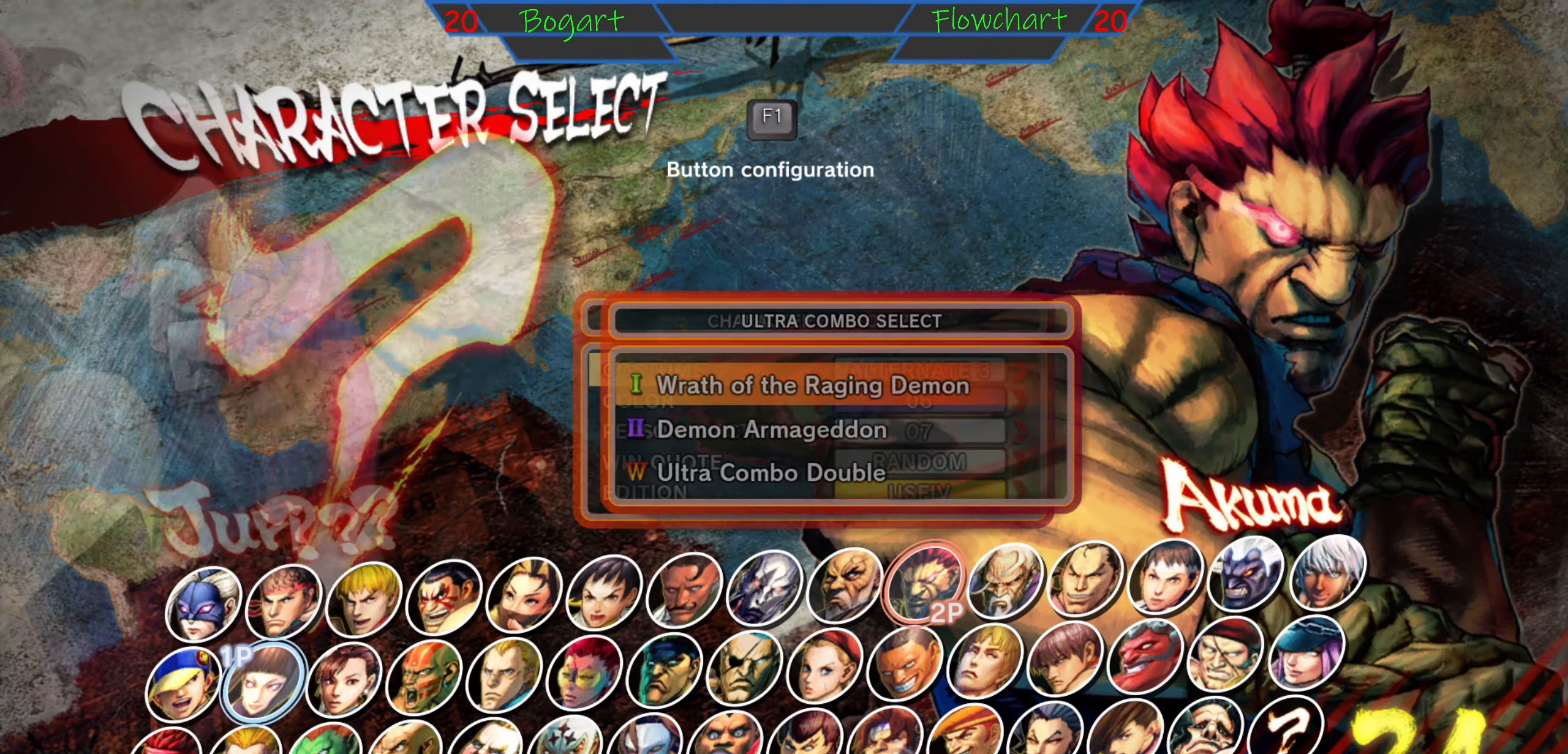
{"buttons": [], "left_stick": "center", "events": [[134, "A", "up"]]}
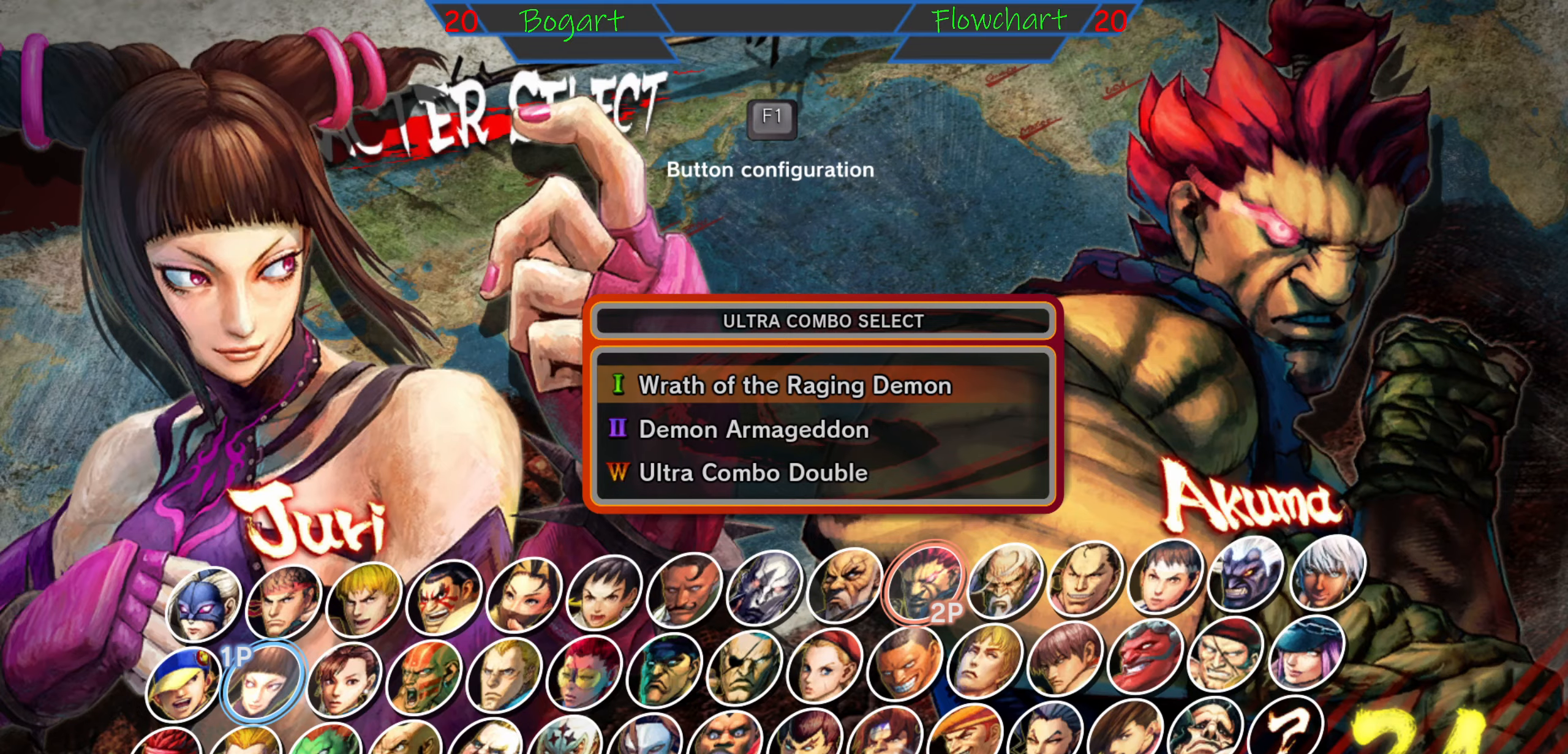
{"buttons": [], "left_stick": "center", "events": [[200, "A", "down"], [400, "A", "up"]]}